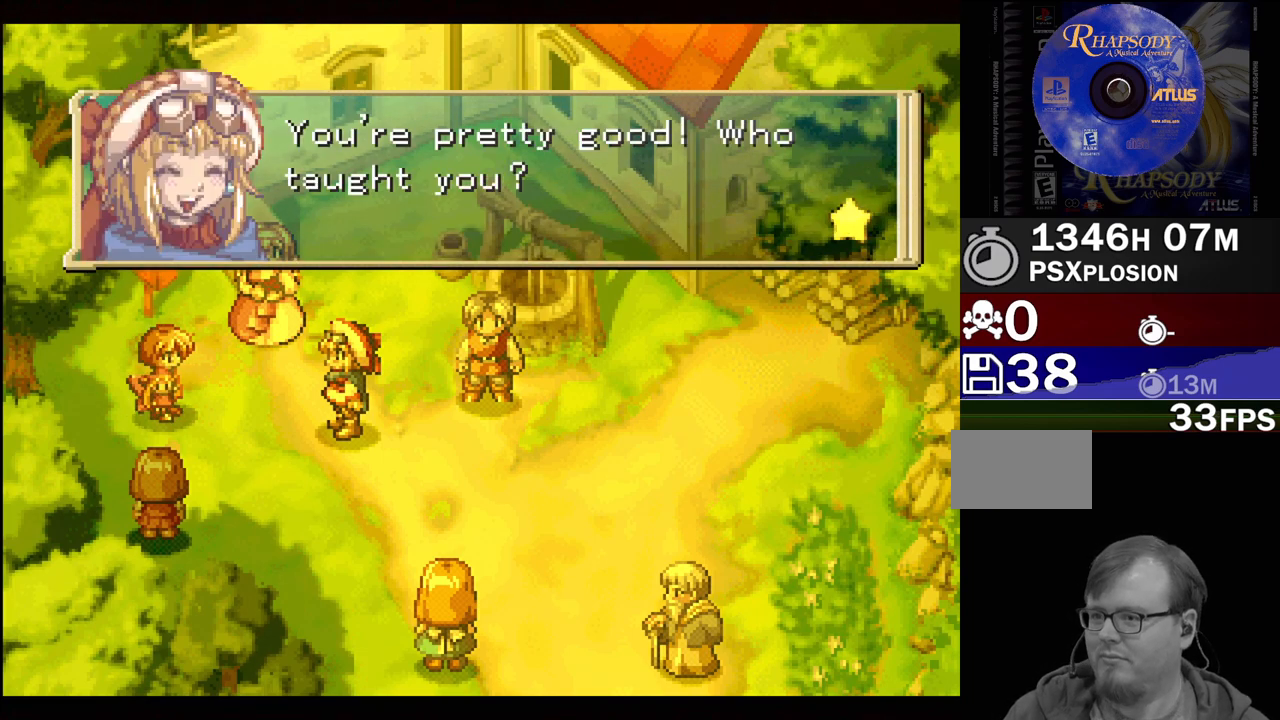
Gameplay with a controller (PlayStation layout); each line is a JSON object with the inputs held at the frame after it. "events" lists button and stick changes between this image and that frame as [ms after this image, input, new state], when the widget could be followed in between. Not read: L3 R3.
{"buttons": ["CROSS"], "events": [[417, "CROSS", "down"]]}
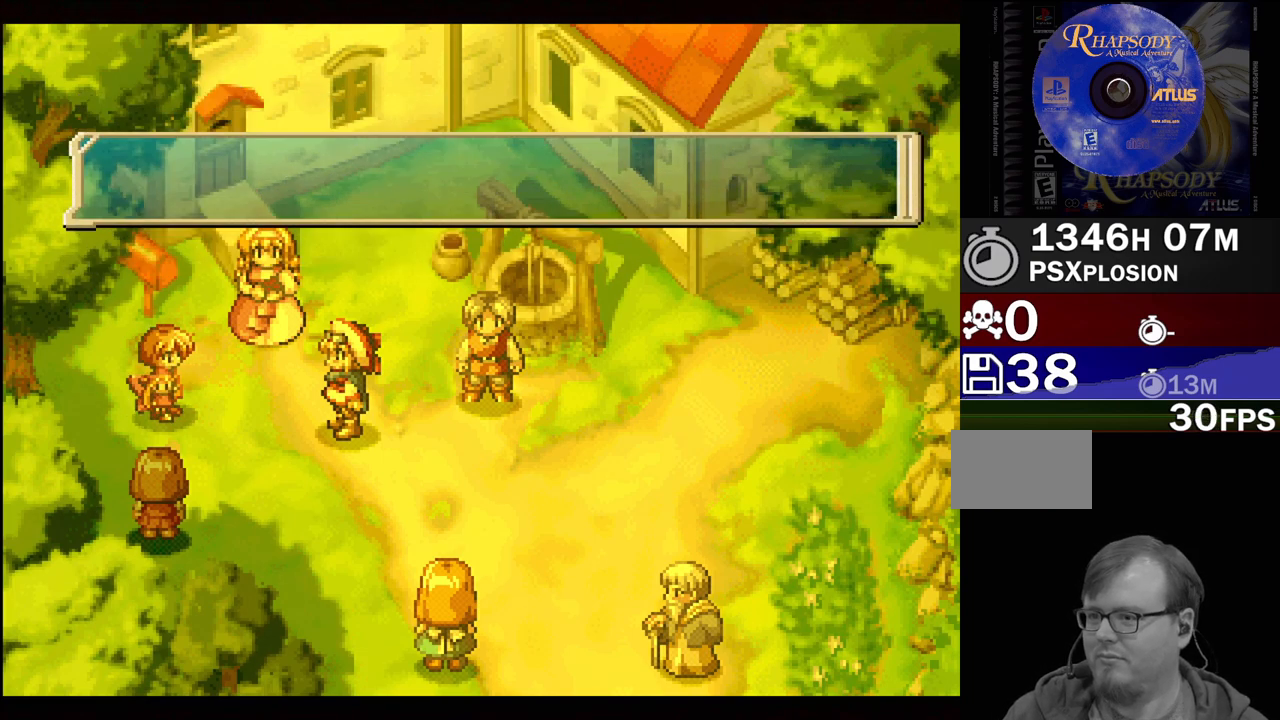
{"buttons": [], "events": [[50, "CROSS", "up"]]}
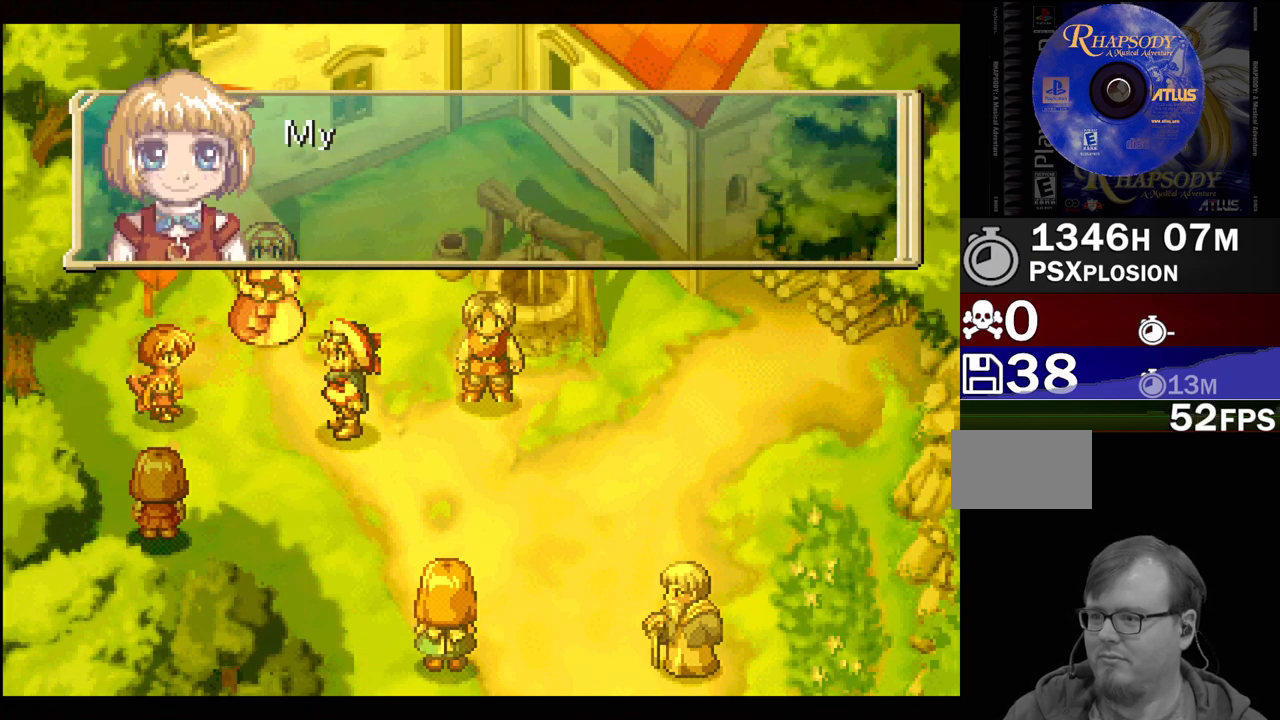
{"buttons": [], "events": []}
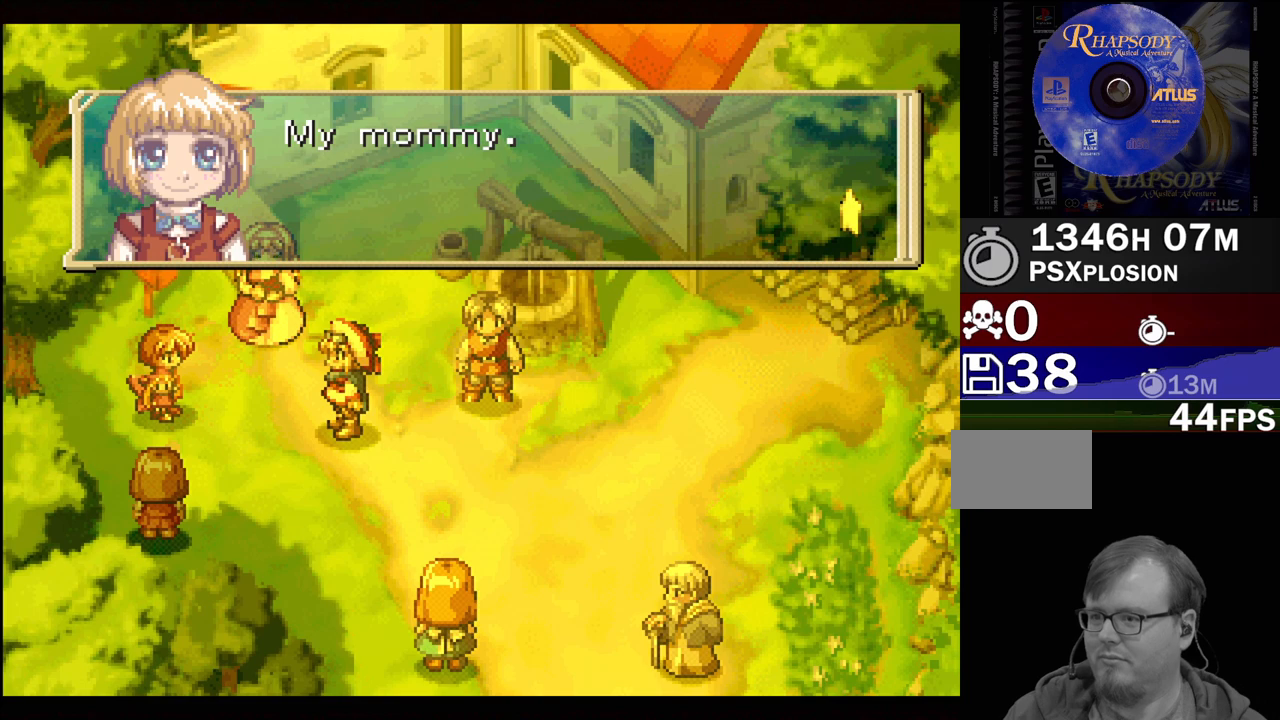
{"buttons": [], "events": []}
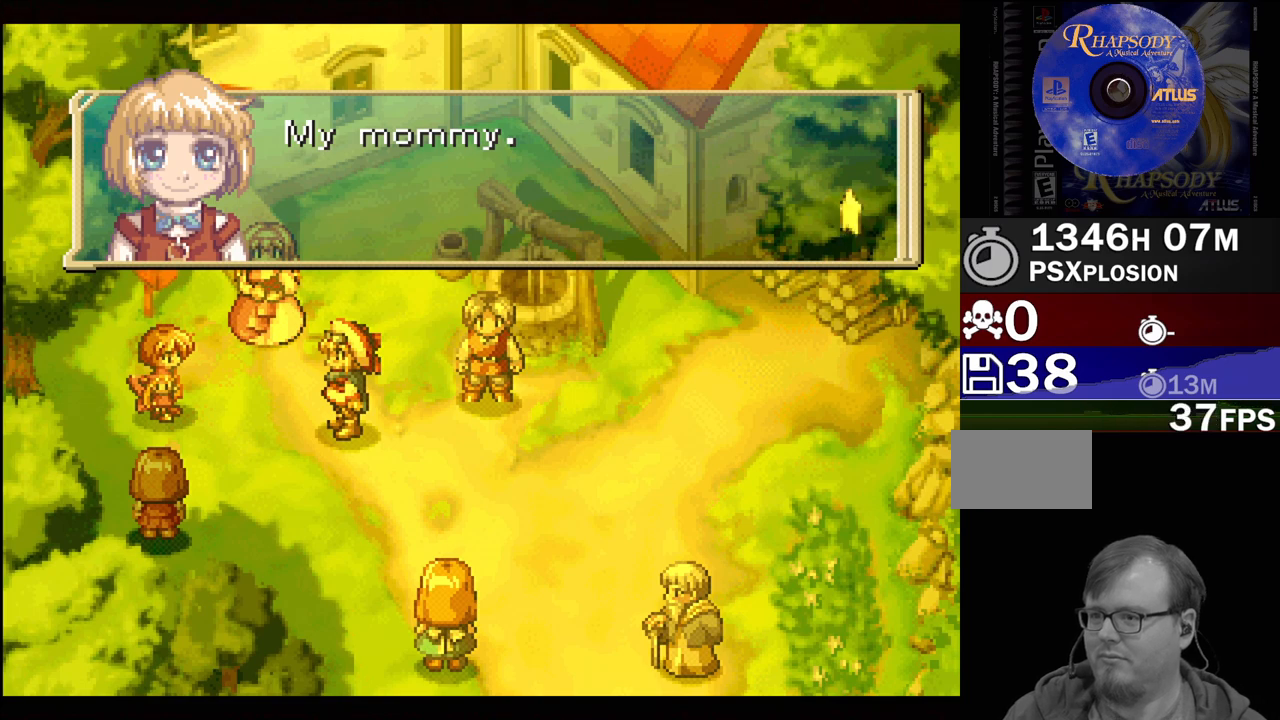
{"buttons": ["CROSS"], "events": [[483, "CROSS", "down"]]}
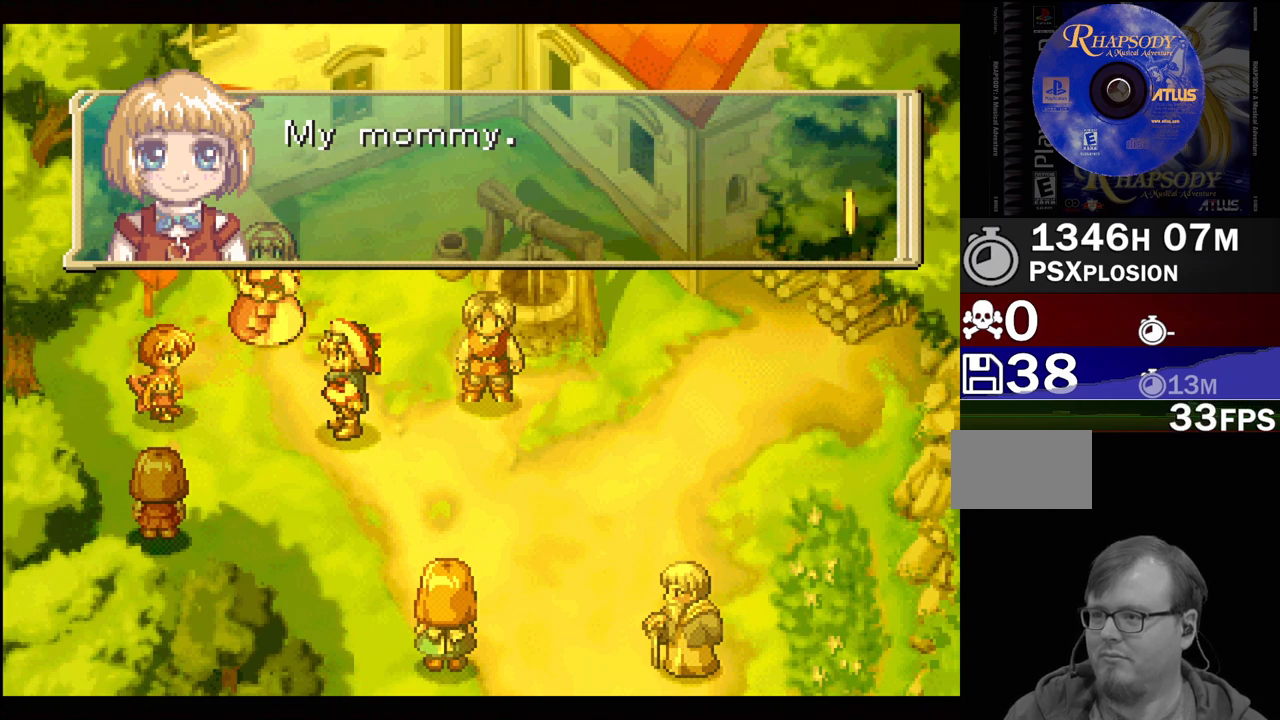
{"buttons": [], "events": [[117, "CROSS", "up"]]}